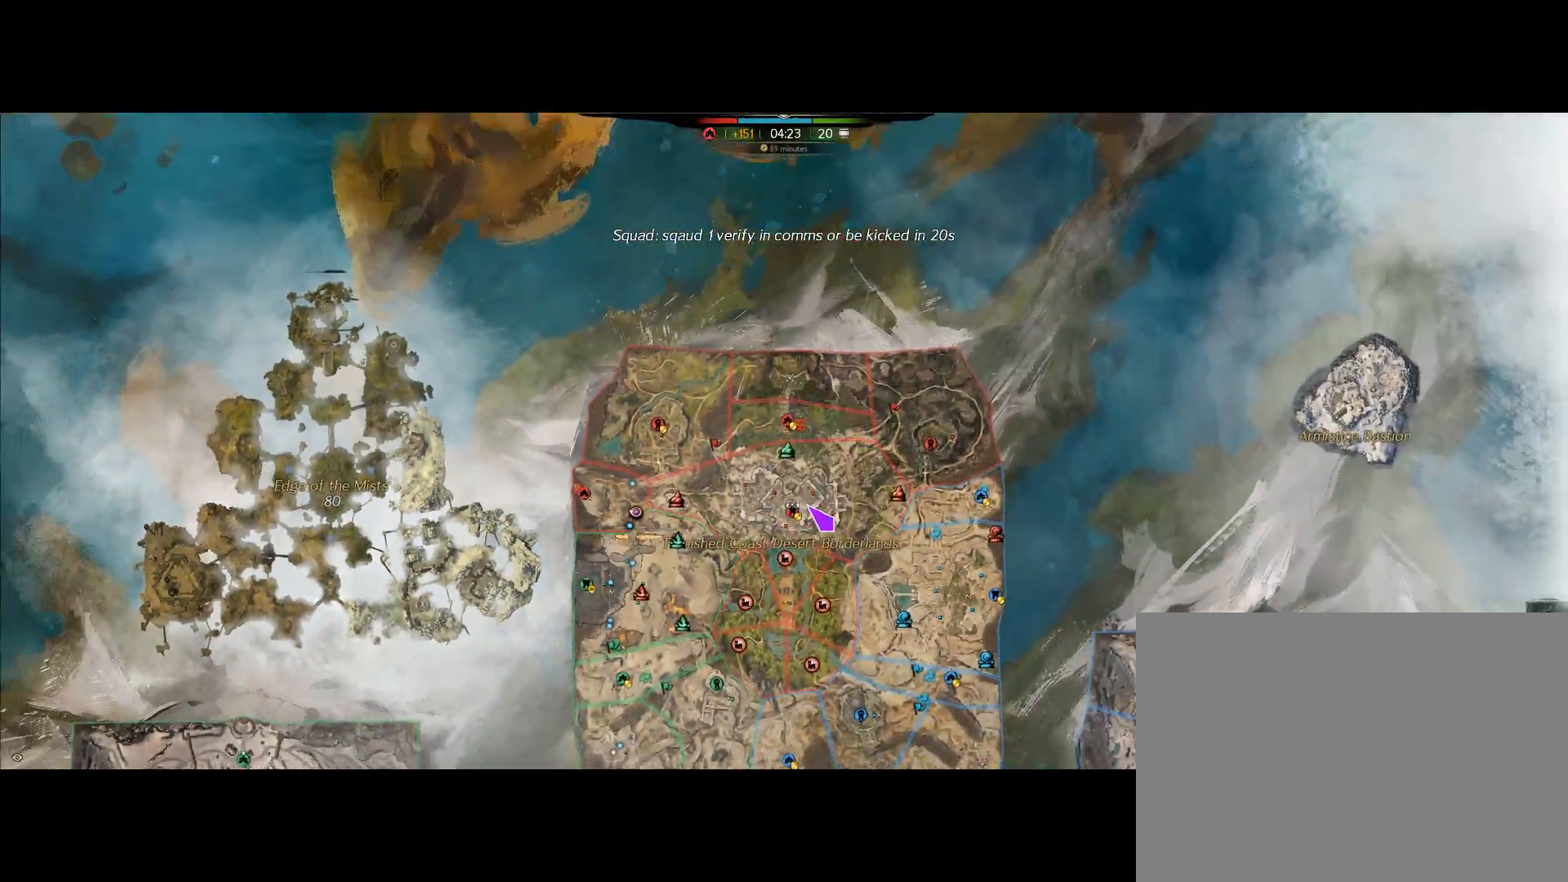
Gameplay with keyboard and mouse; each line is a JSON object with the keys and mouse buttons held at the frame after it. "events" lists presses ("down") and releases ("up") of "0", "1", "3", "4", "5", "6", "7", "8", "alt", "down", "e", "escape", "f", "f1", "f2", "f3", "f4", "f5", "f6", "g", "h", "lbracket", "left", "m", "r", "right", "shift", "tab", "up", "v", "mouse_wheel" and "mouse_right" between this image and that frame as [ms after this image, input, new state], when the widget could be followed in between. "mouse_wheel", "mouse_right" = the "wheel", "right" buttons of the "mouse" list. No other keys are recorded. "wheel" means that the mouse wheel is clicked or scrolled. Mouse movement is not recorded. Not read: other_keys.
{"keys": [], "mouse": []}
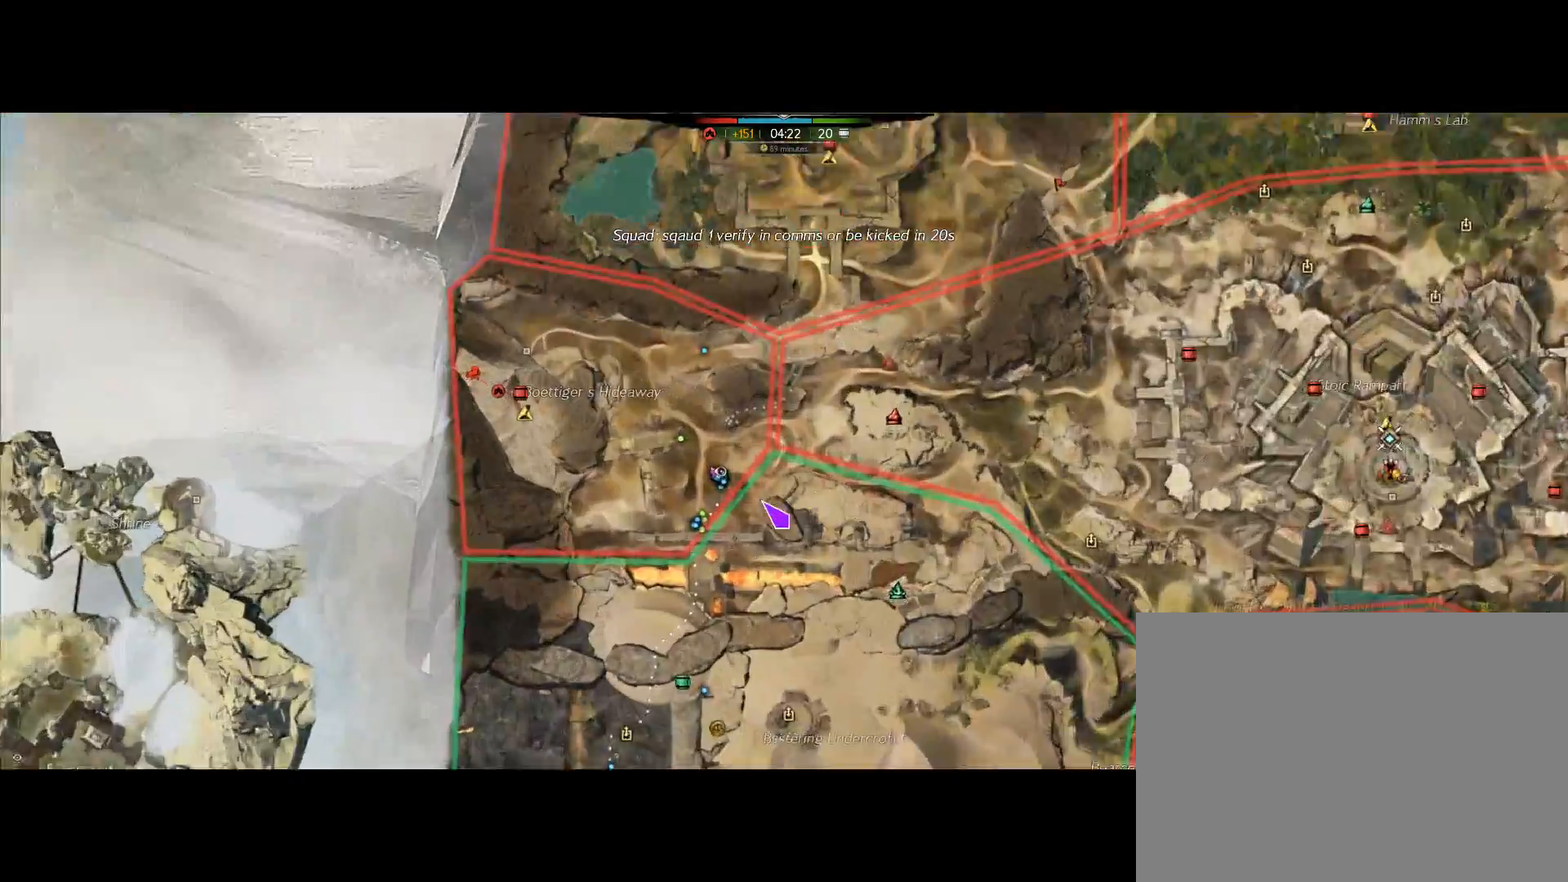
{"keys": [], "mouse": [], "events": []}
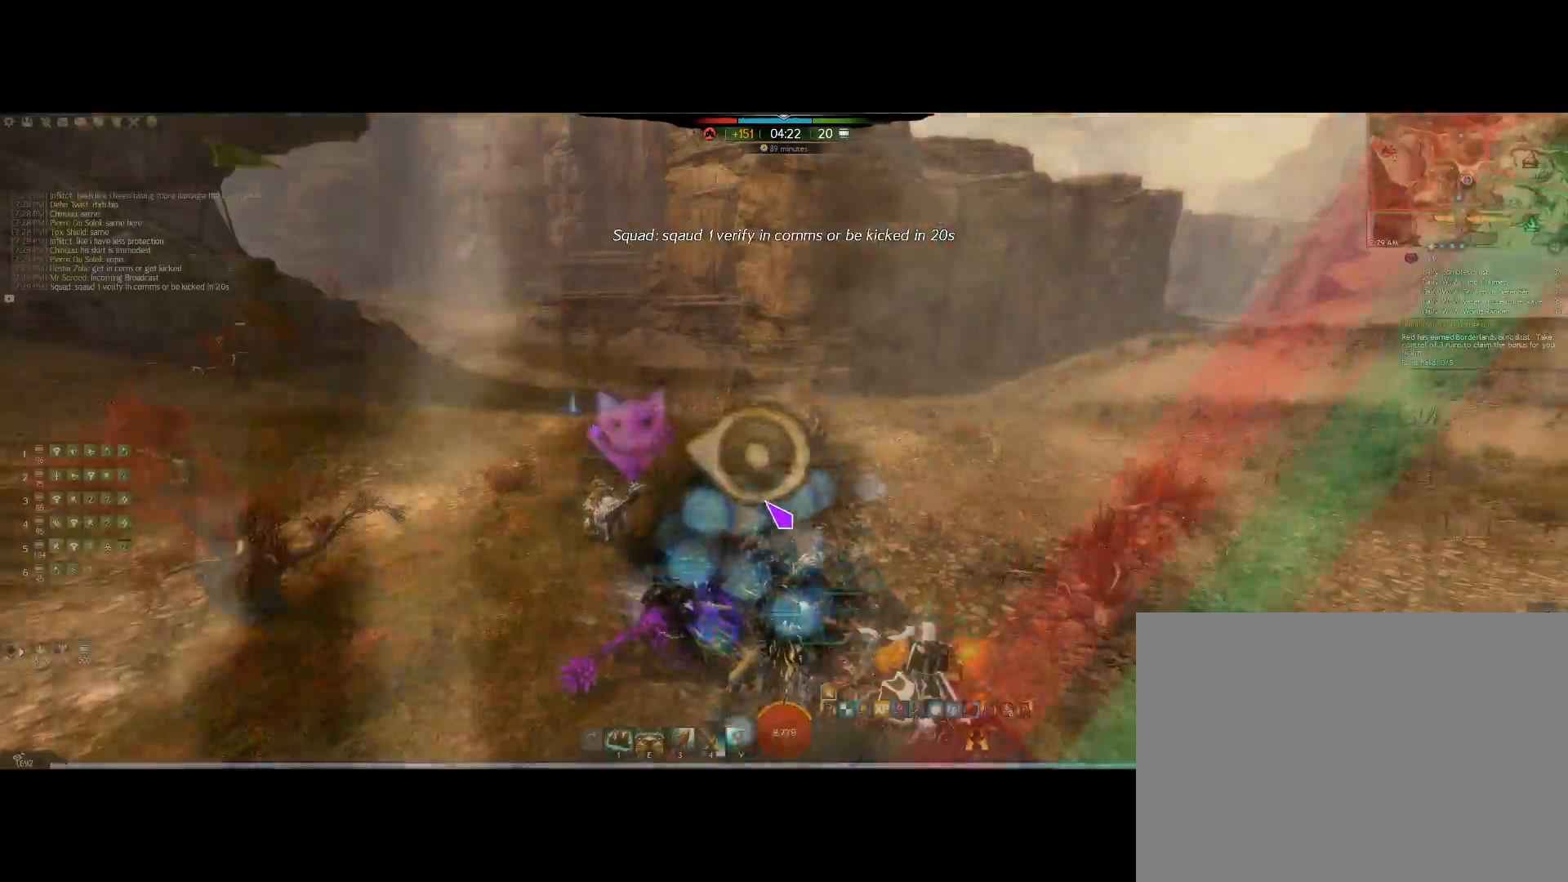
{"keys": ["left"], "mouse": [], "events": [[300, "left", "down"]]}
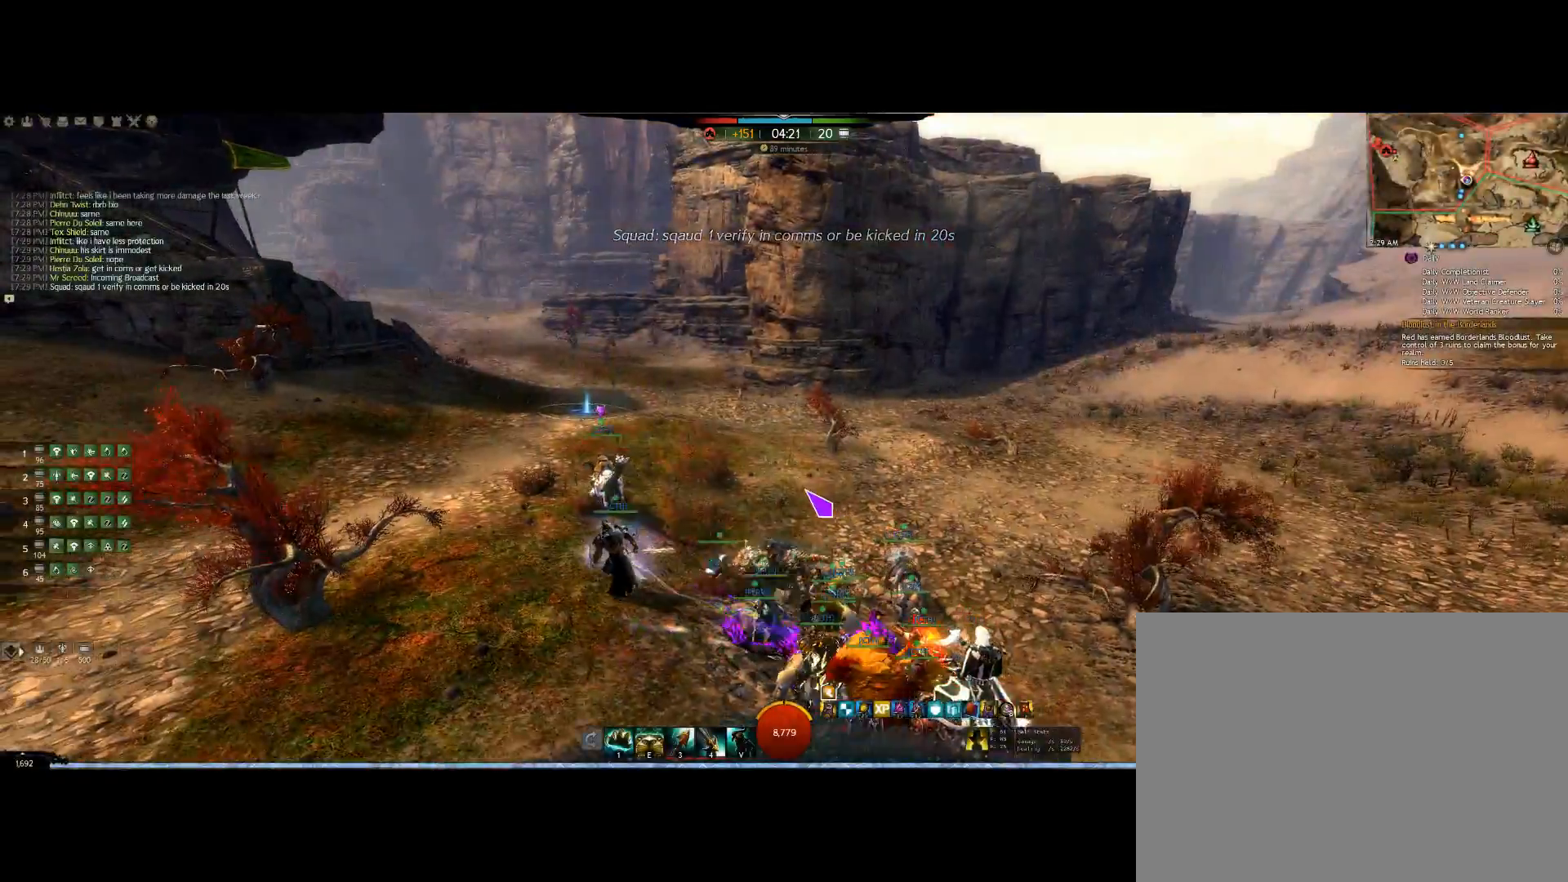
{"keys": ["up"], "mouse": ["right"], "events": [[67, "mouse_right", "down"], [233, "left", "up"], [233, "up", "down"]]}
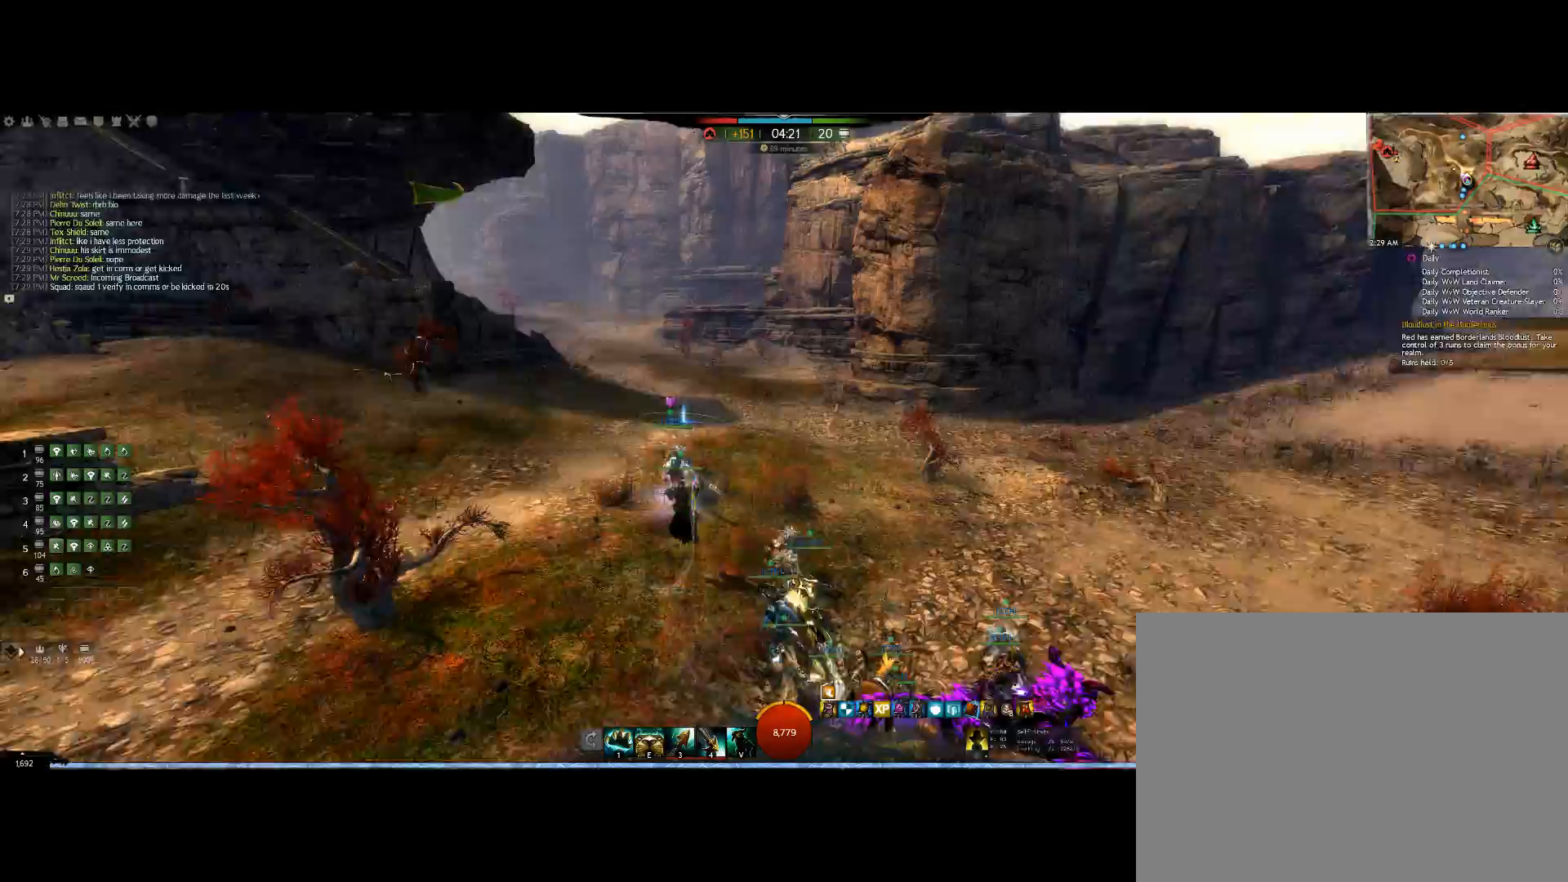
{"keys": ["up"], "mouse": ["right"], "events": []}
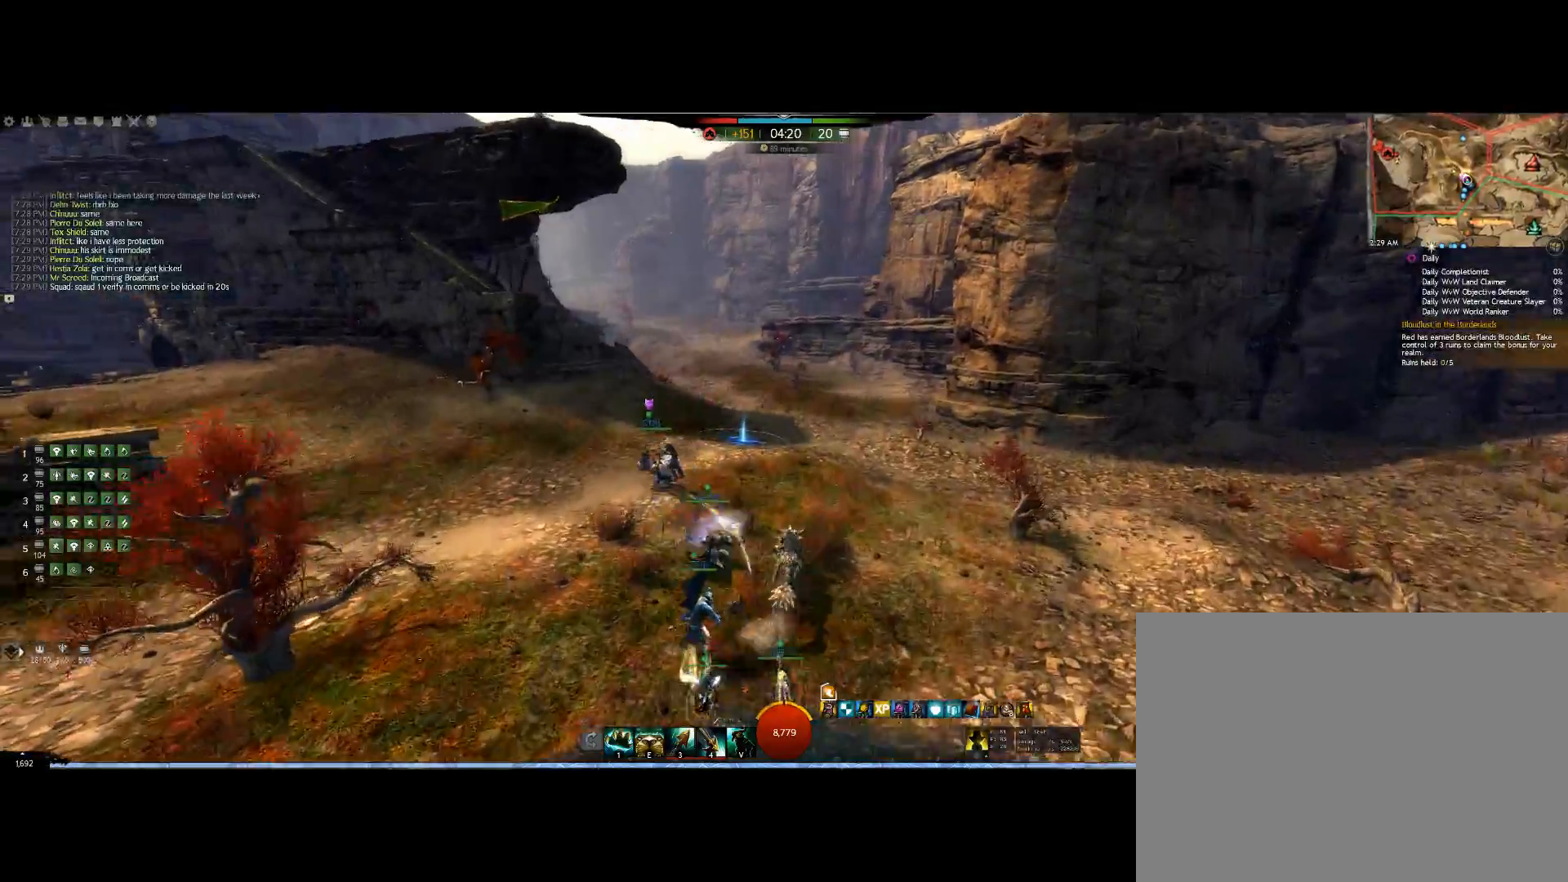
{"keys": ["up"], "mouse": ["right"], "events": []}
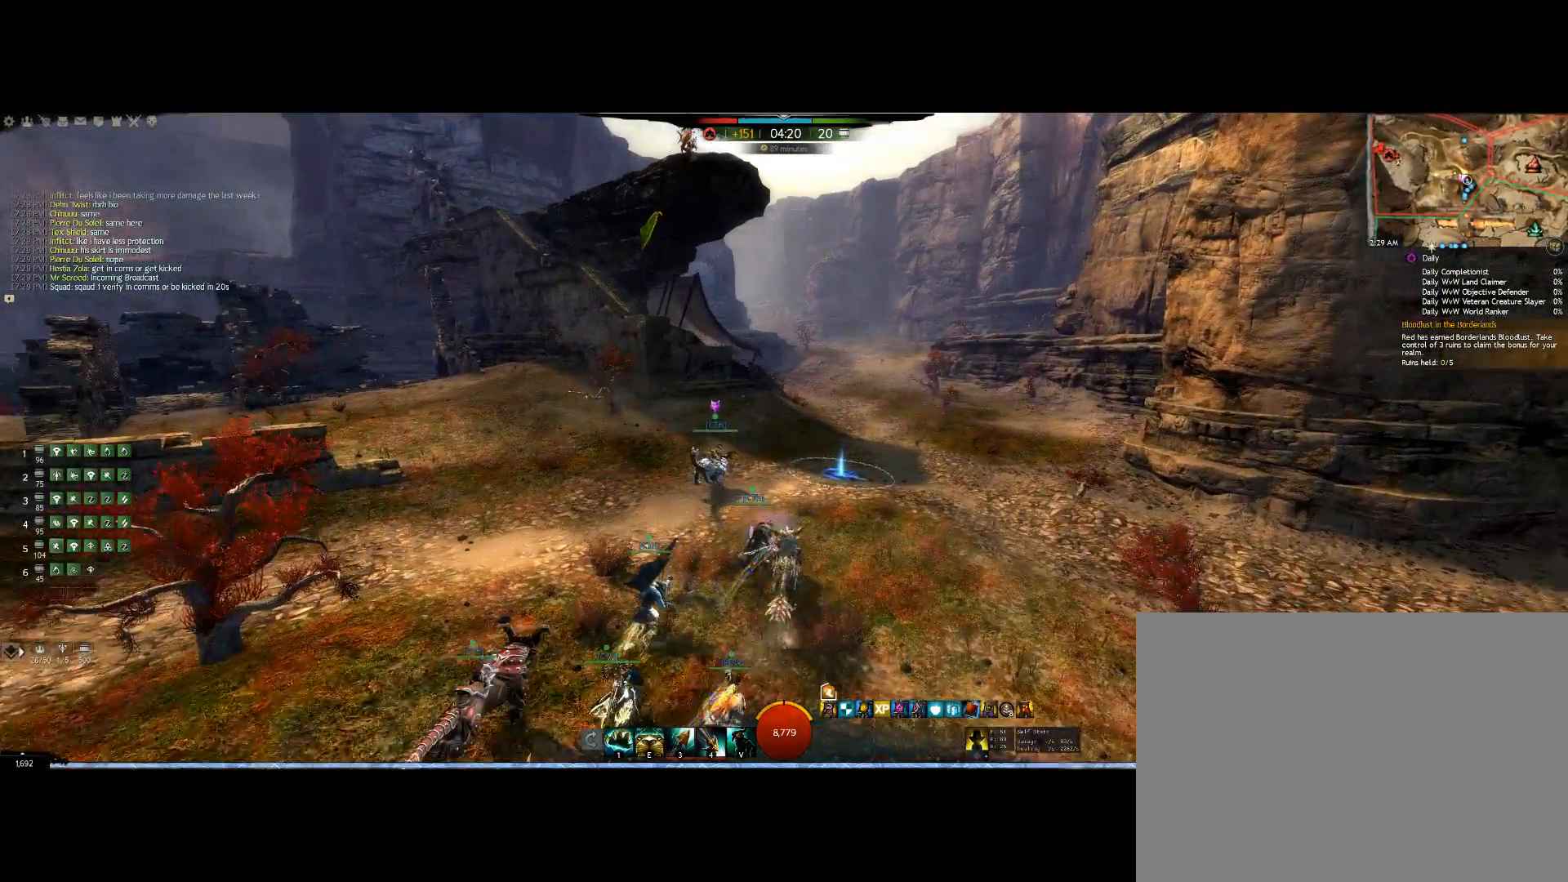
{"keys": ["up"], "mouse": ["right"], "events": []}
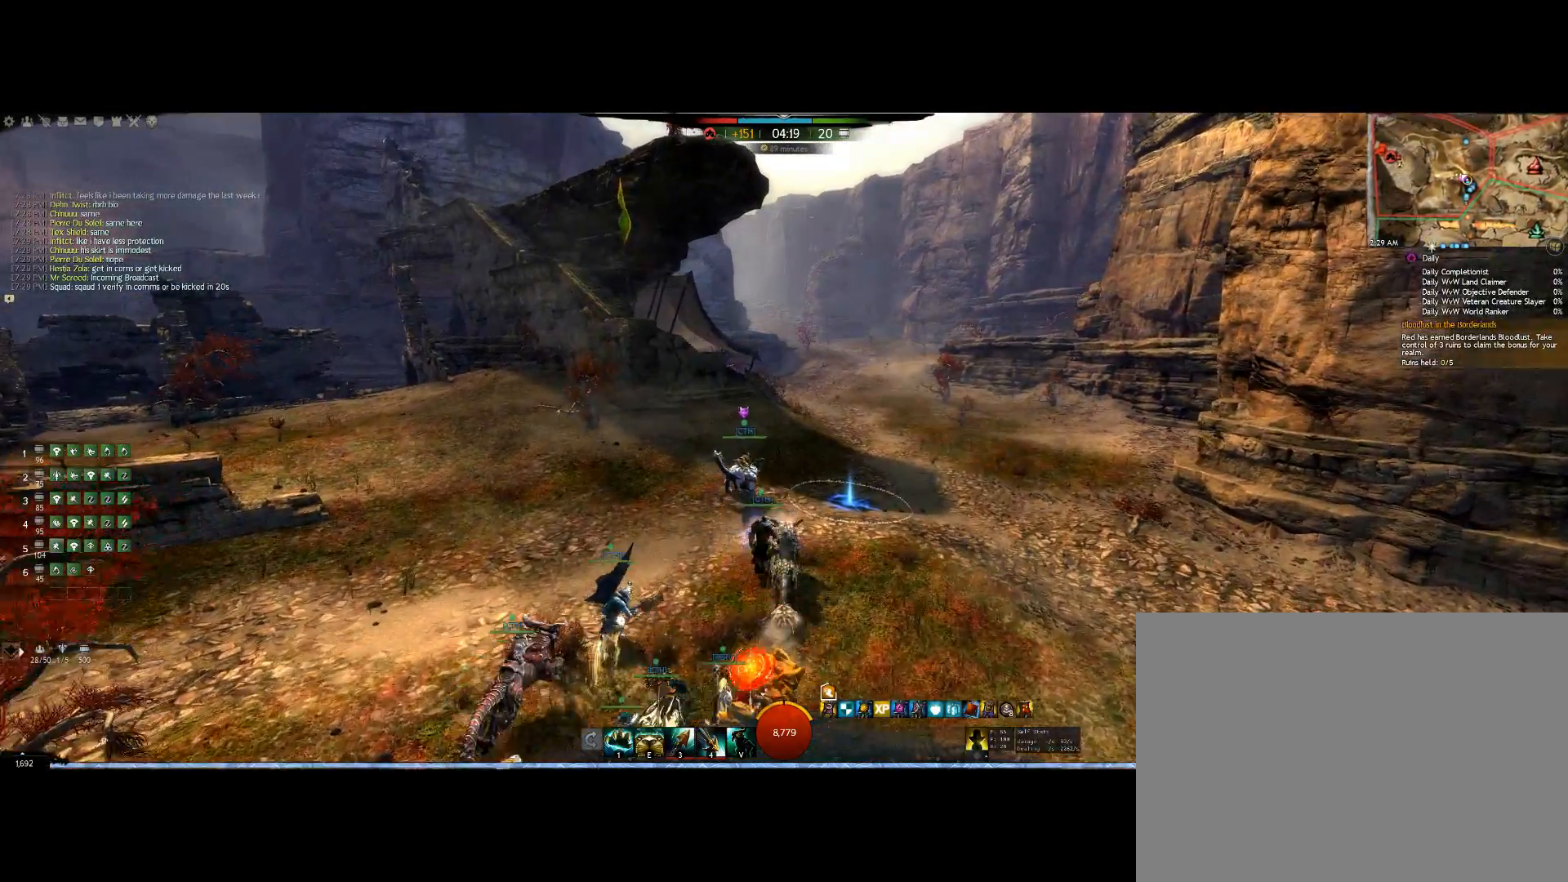
{"keys": ["up"], "mouse": ["right"], "events": []}
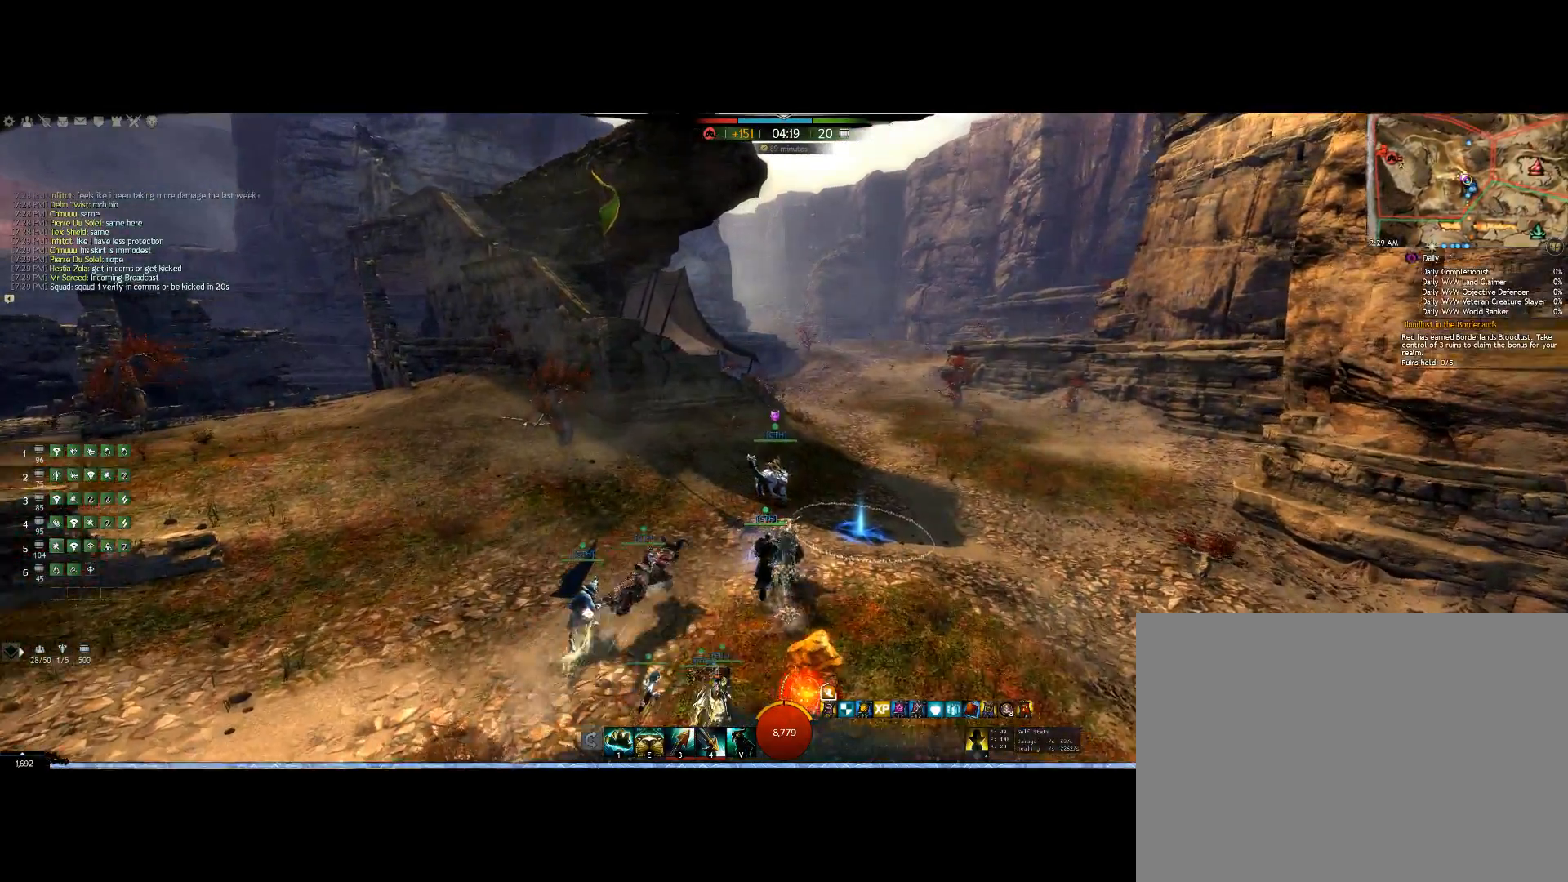
{"keys": ["up"], "mouse": ["right"], "events": []}
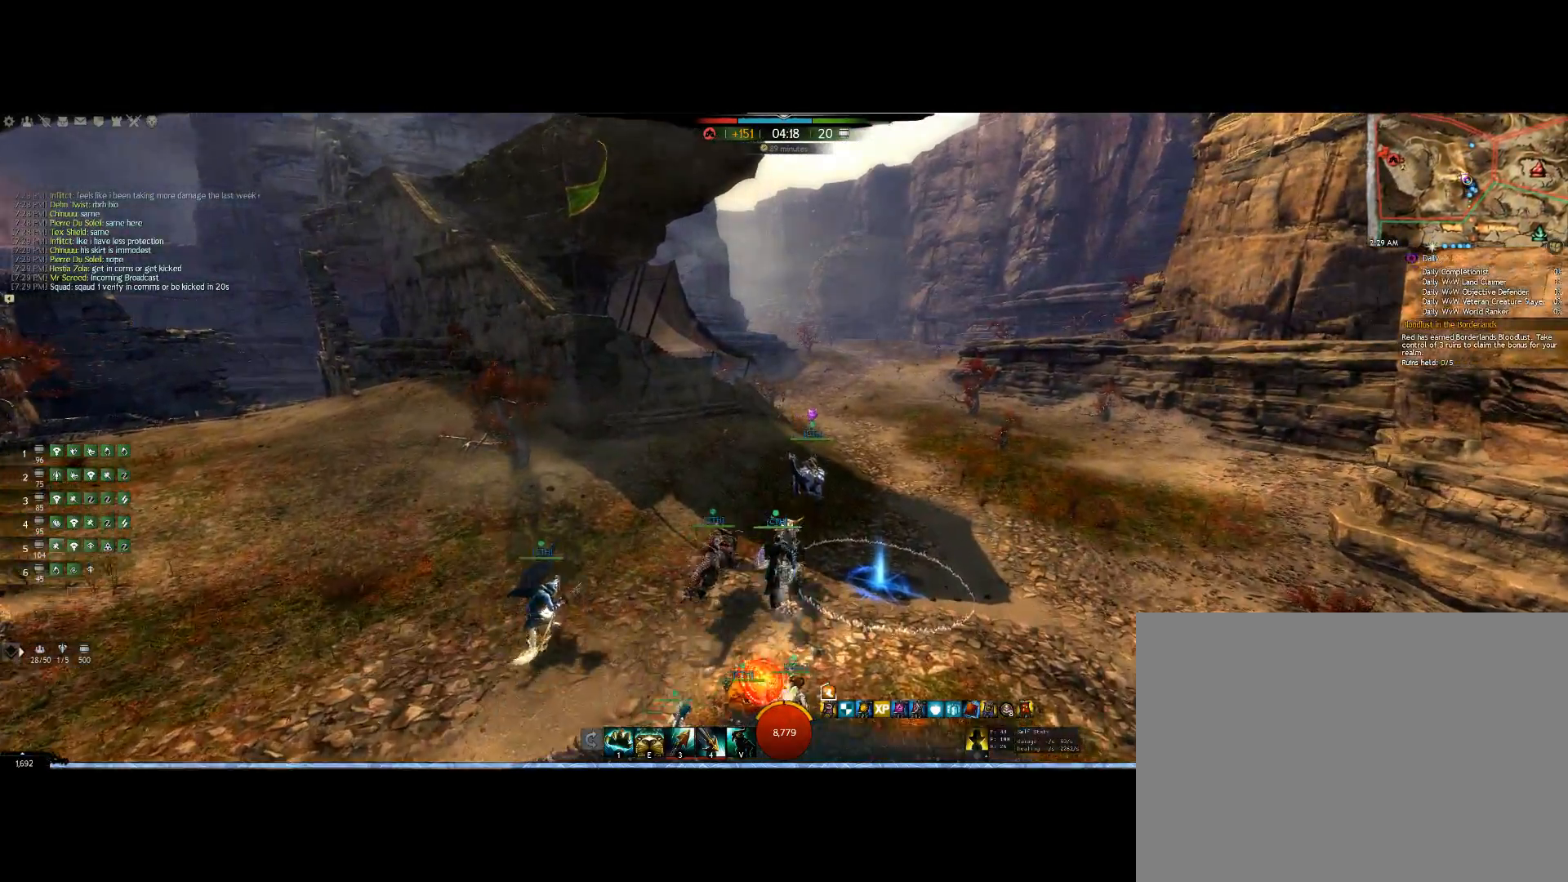
{"keys": ["up"], "mouse": ["right"], "events": []}
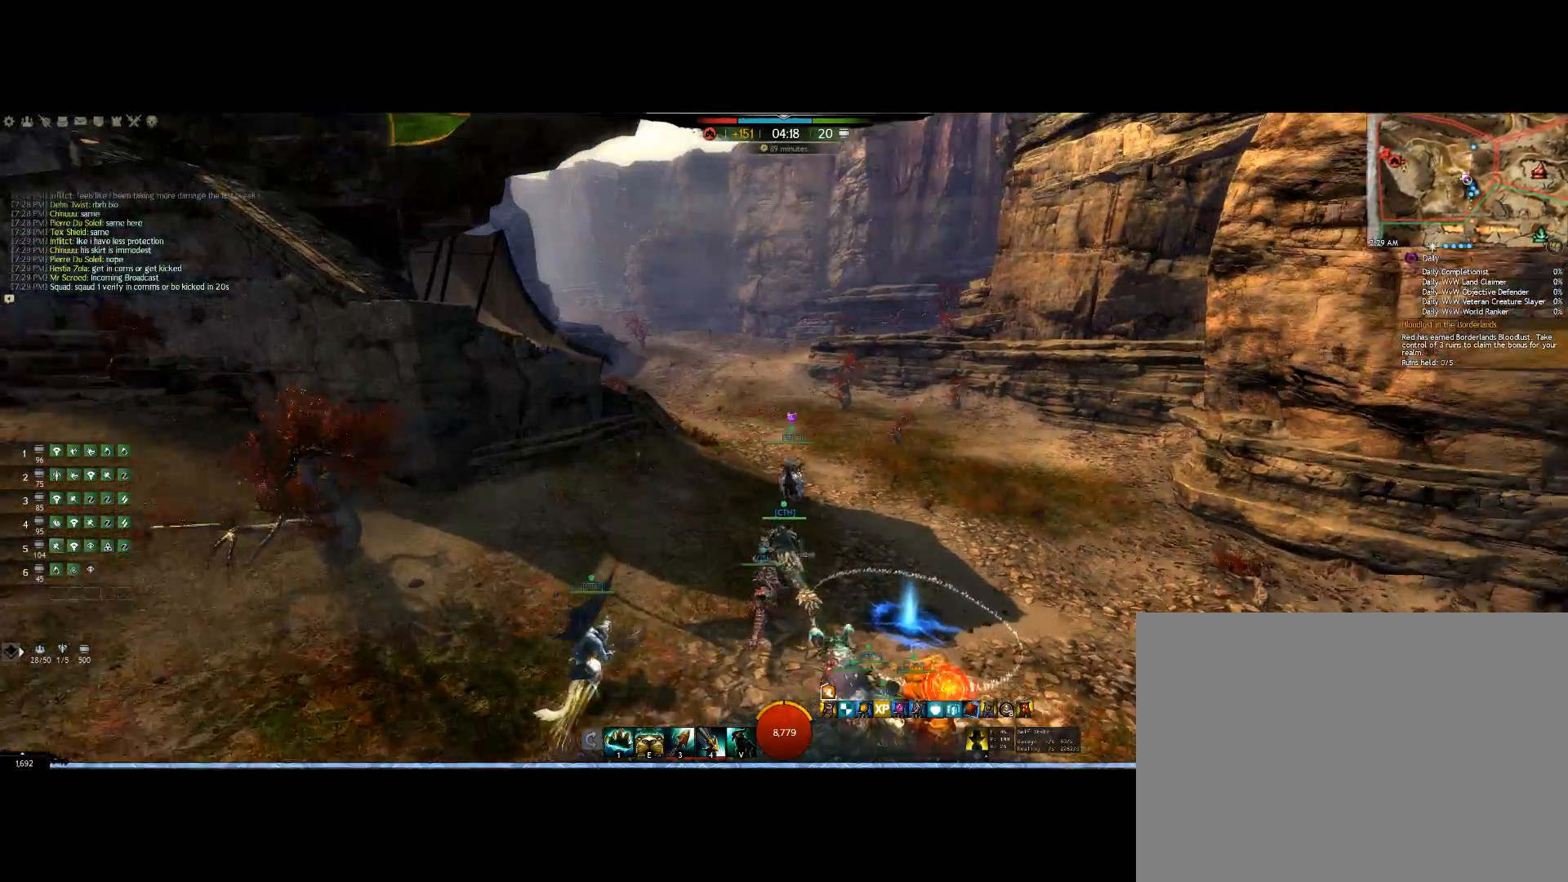
{"keys": ["up"], "mouse": ["right"], "events": []}
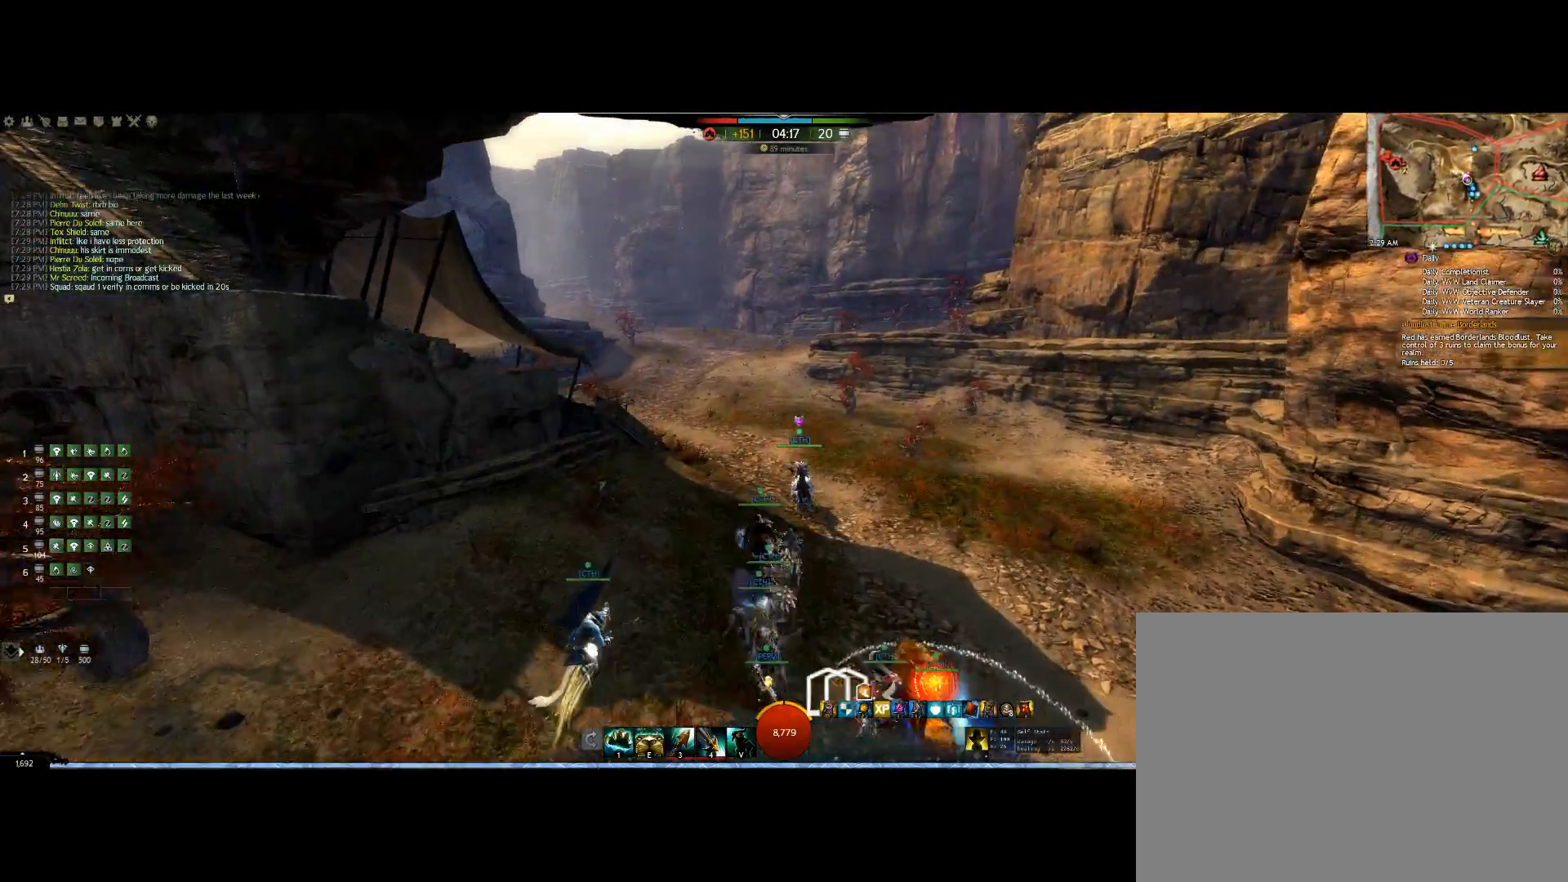
{"keys": ["up"], "mouse": ["right"], "events": []}
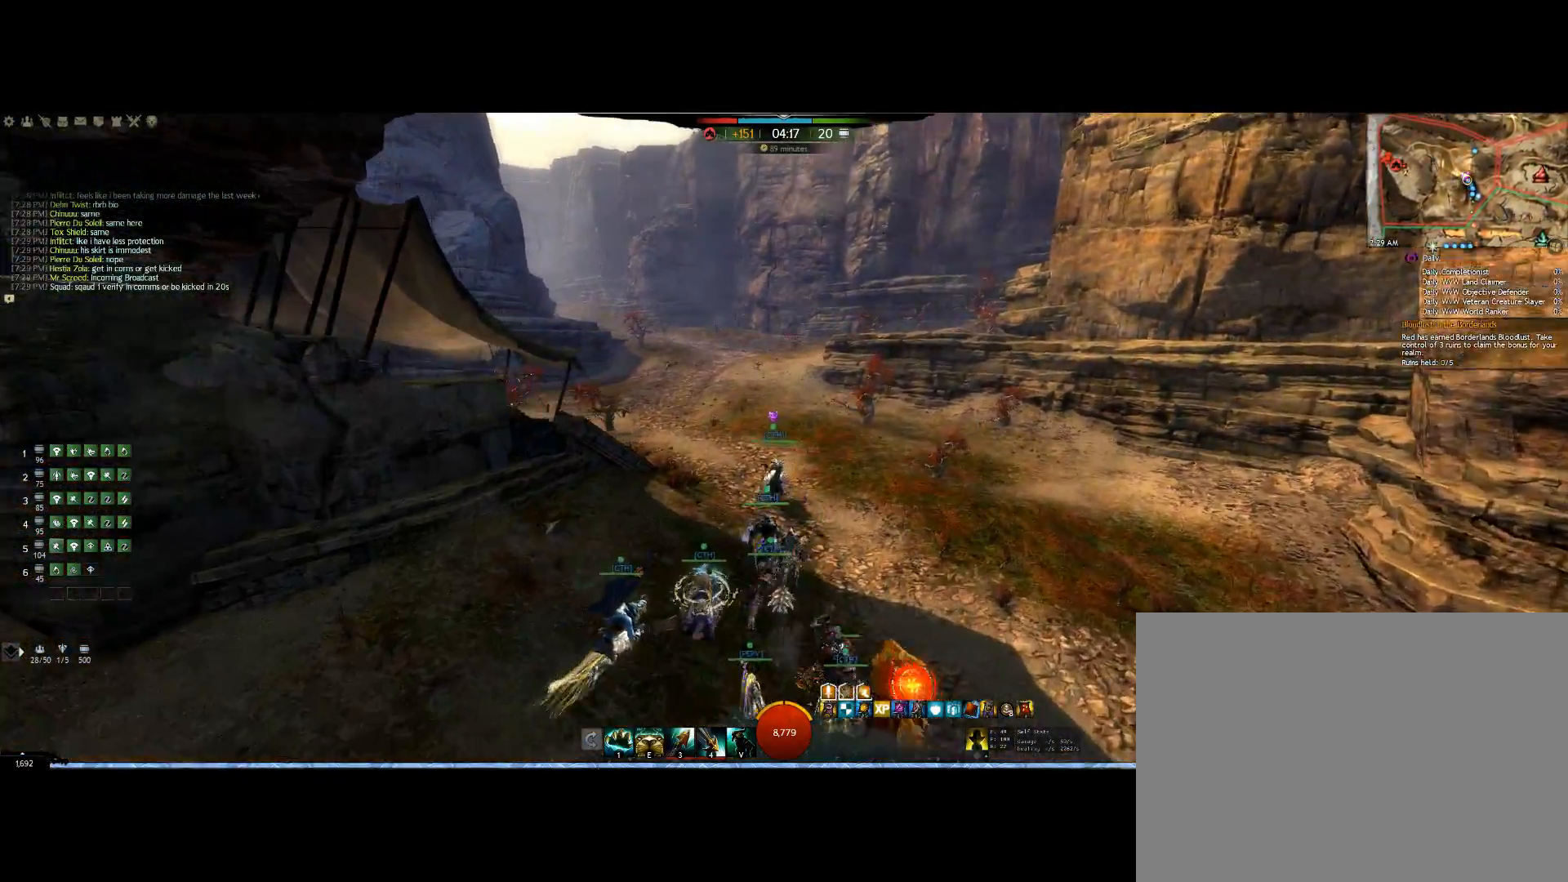
{"keys": ["up"], "mouse": ["right"], "events": []}
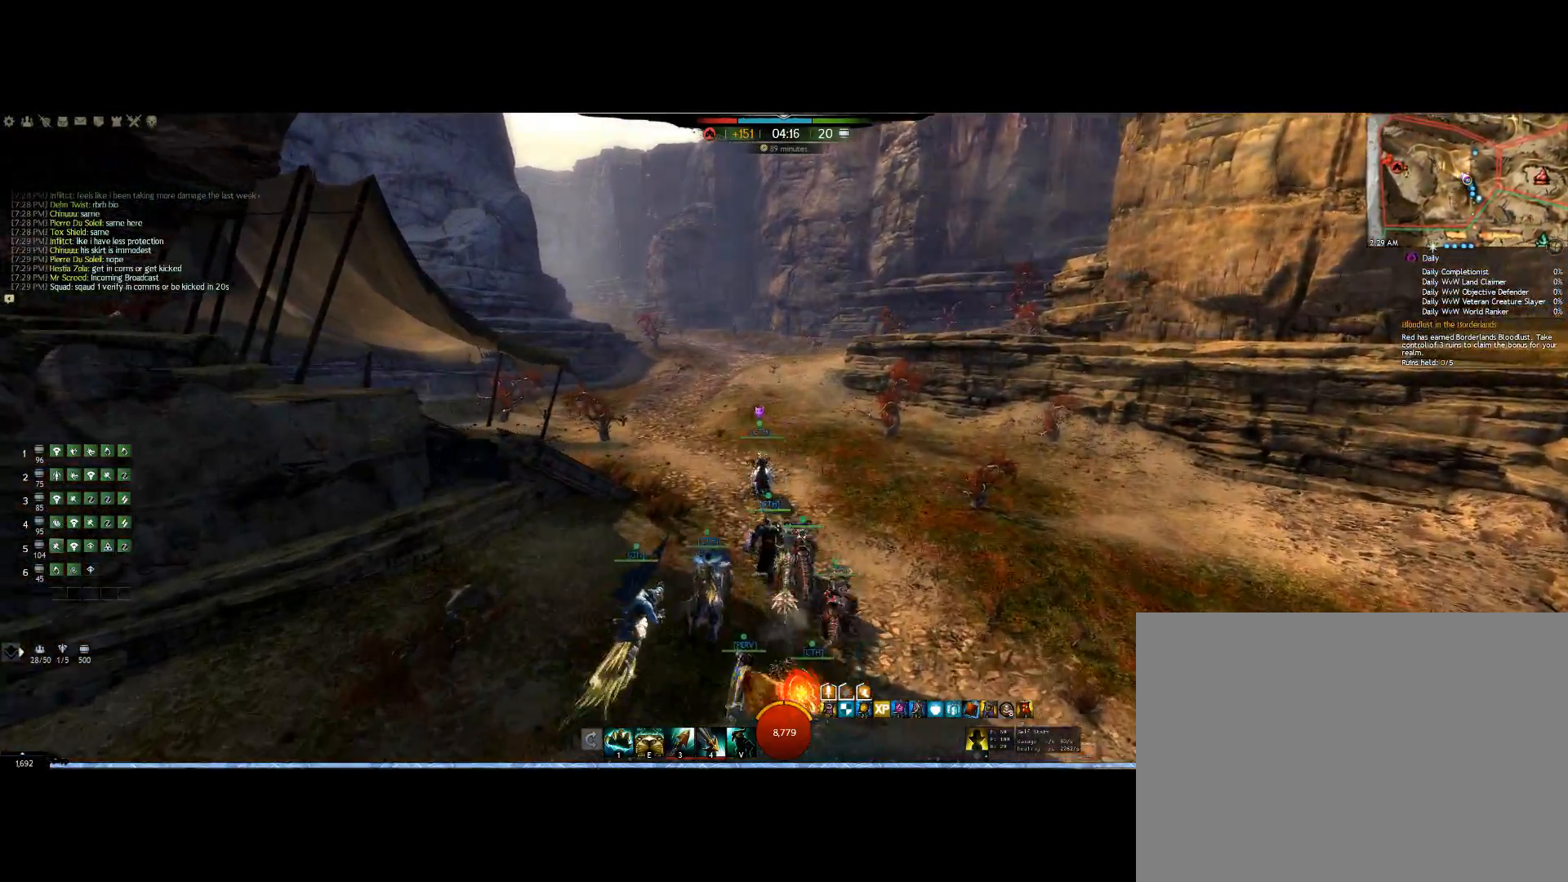
{"keys": ["up"], "mouse": ["right"], "events": []}
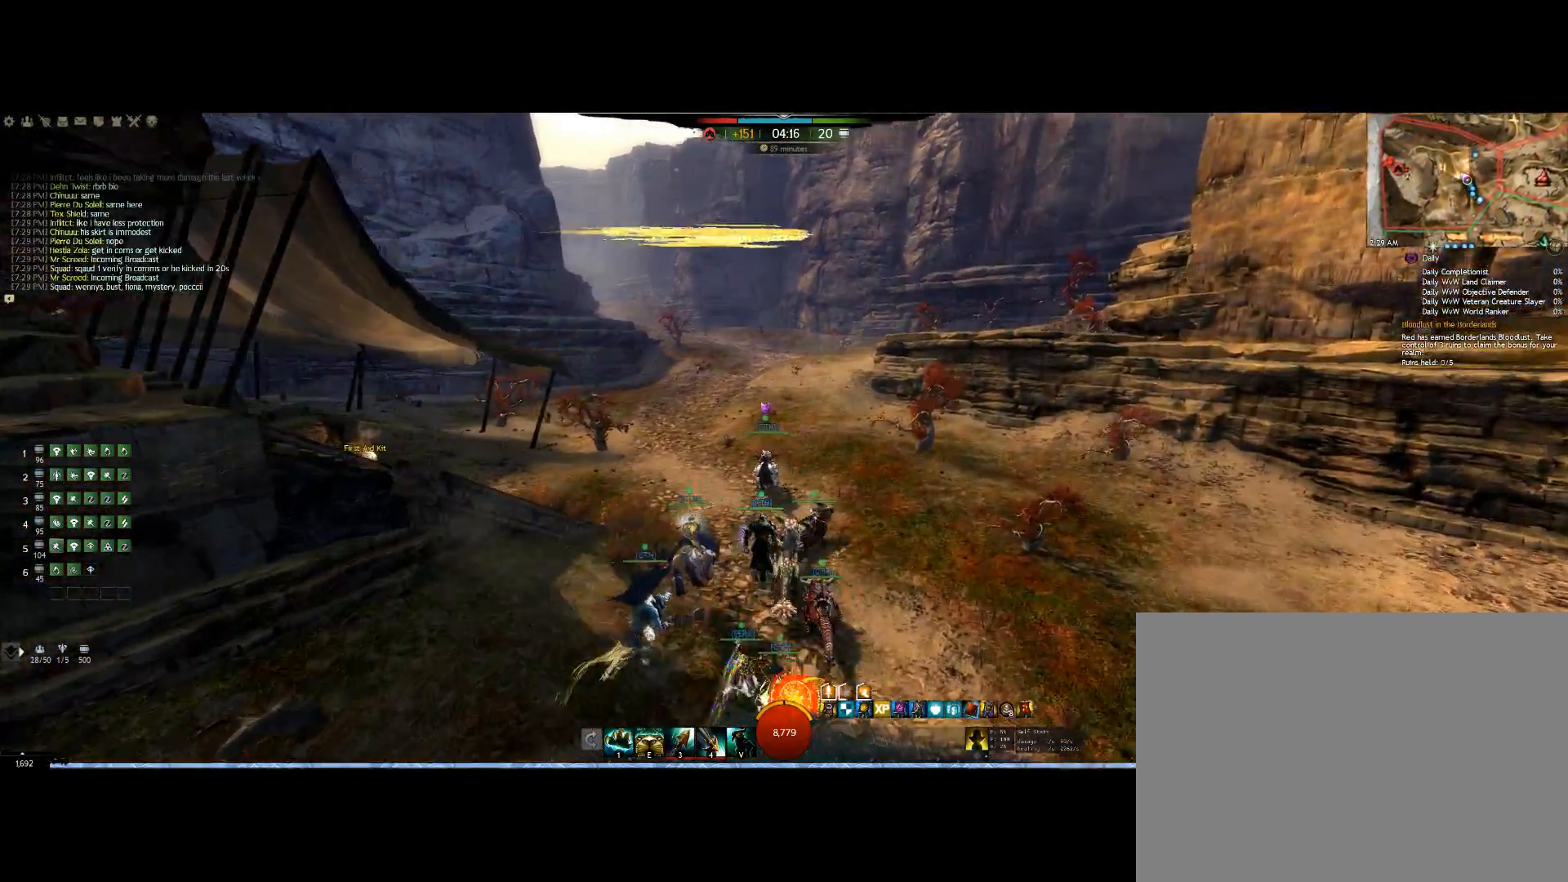
{"keys": ["up"], "mouse": ["right"], "events": []}
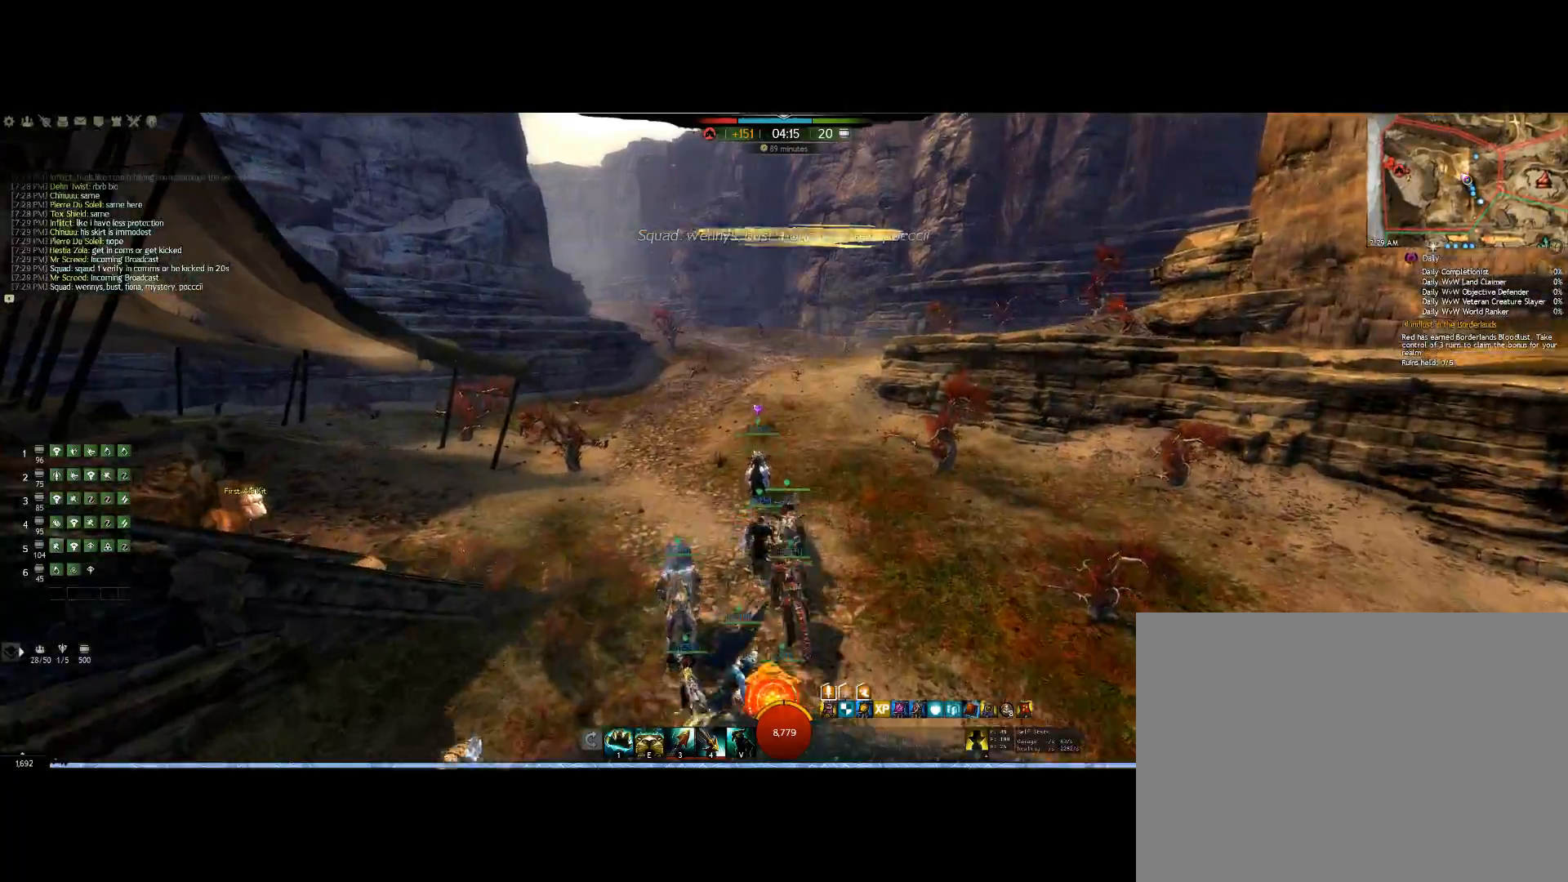
{"keys": ["up"], "mouse": ["right"], "events": []}
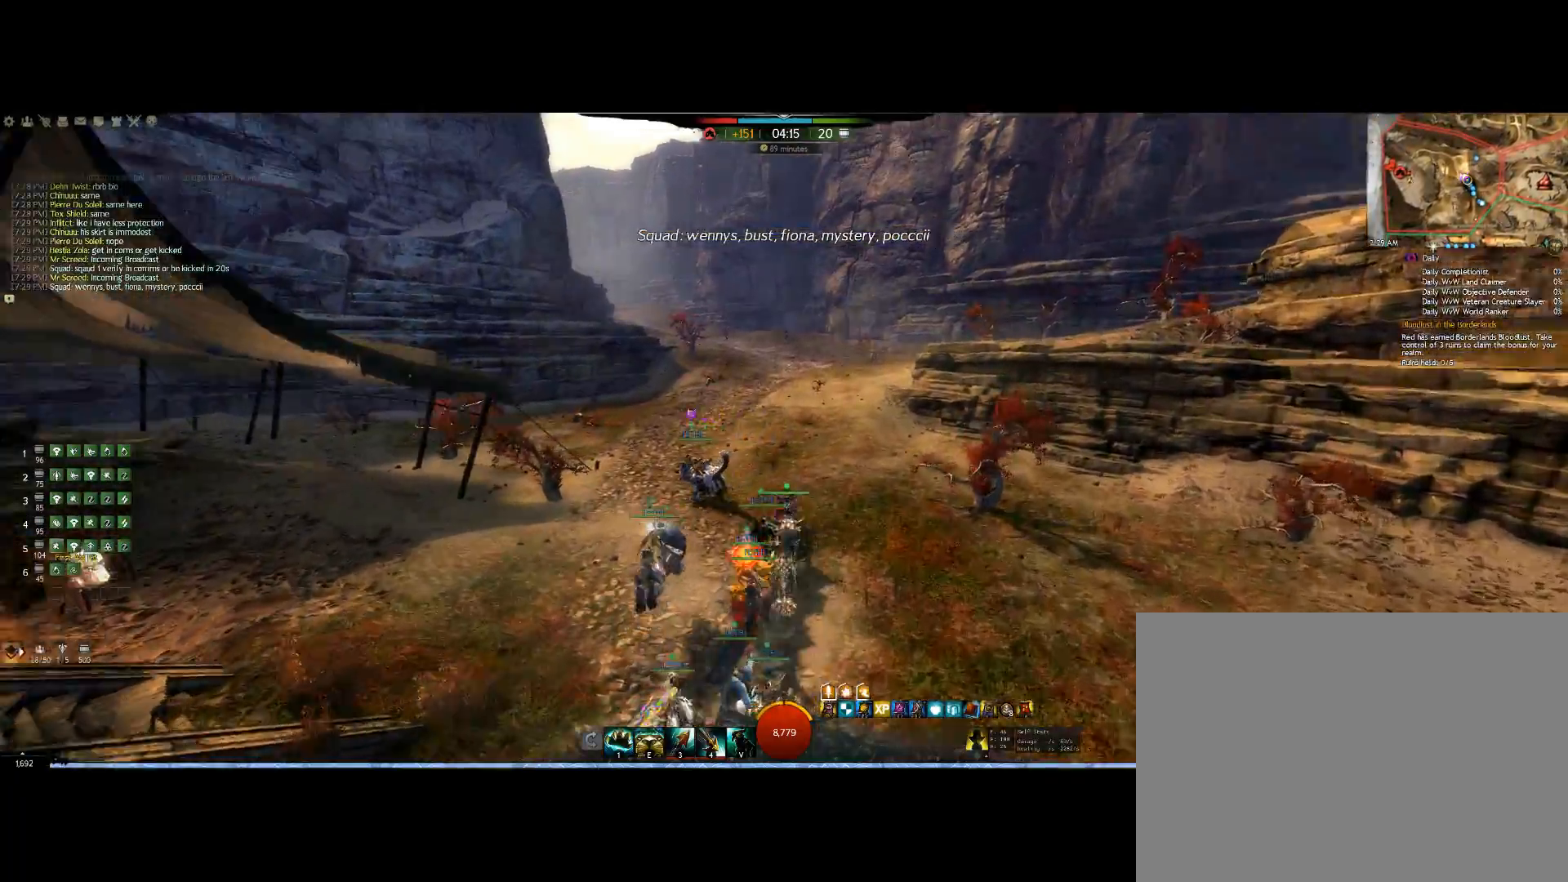
{"keys": ["up"], "mouse": ["right"], "events": []}
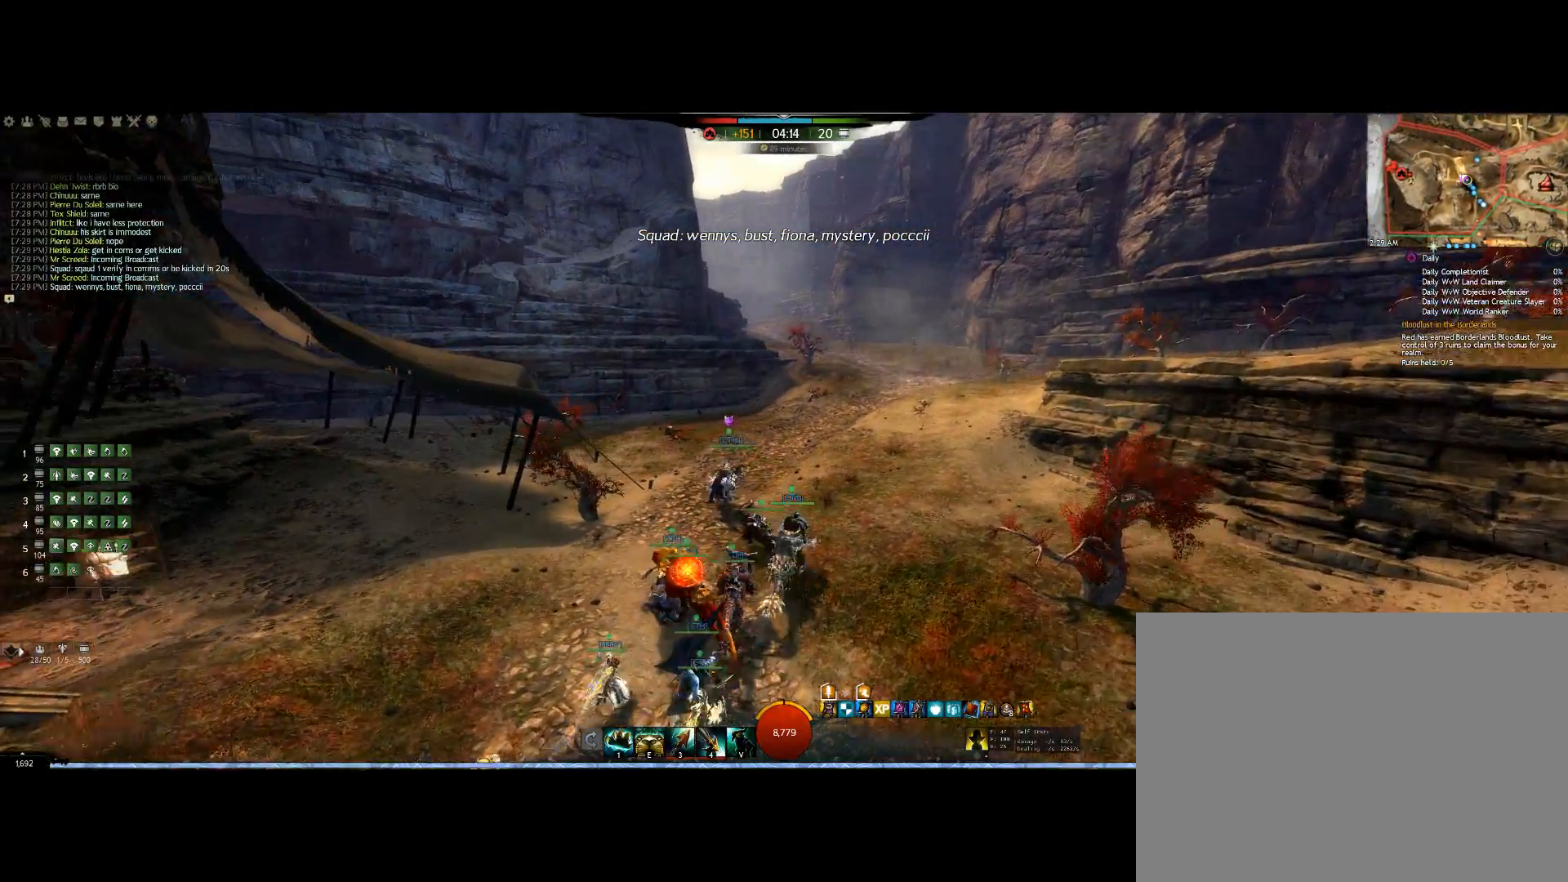
{"keys": ["up"], "mouse": ["right"], "events": []}
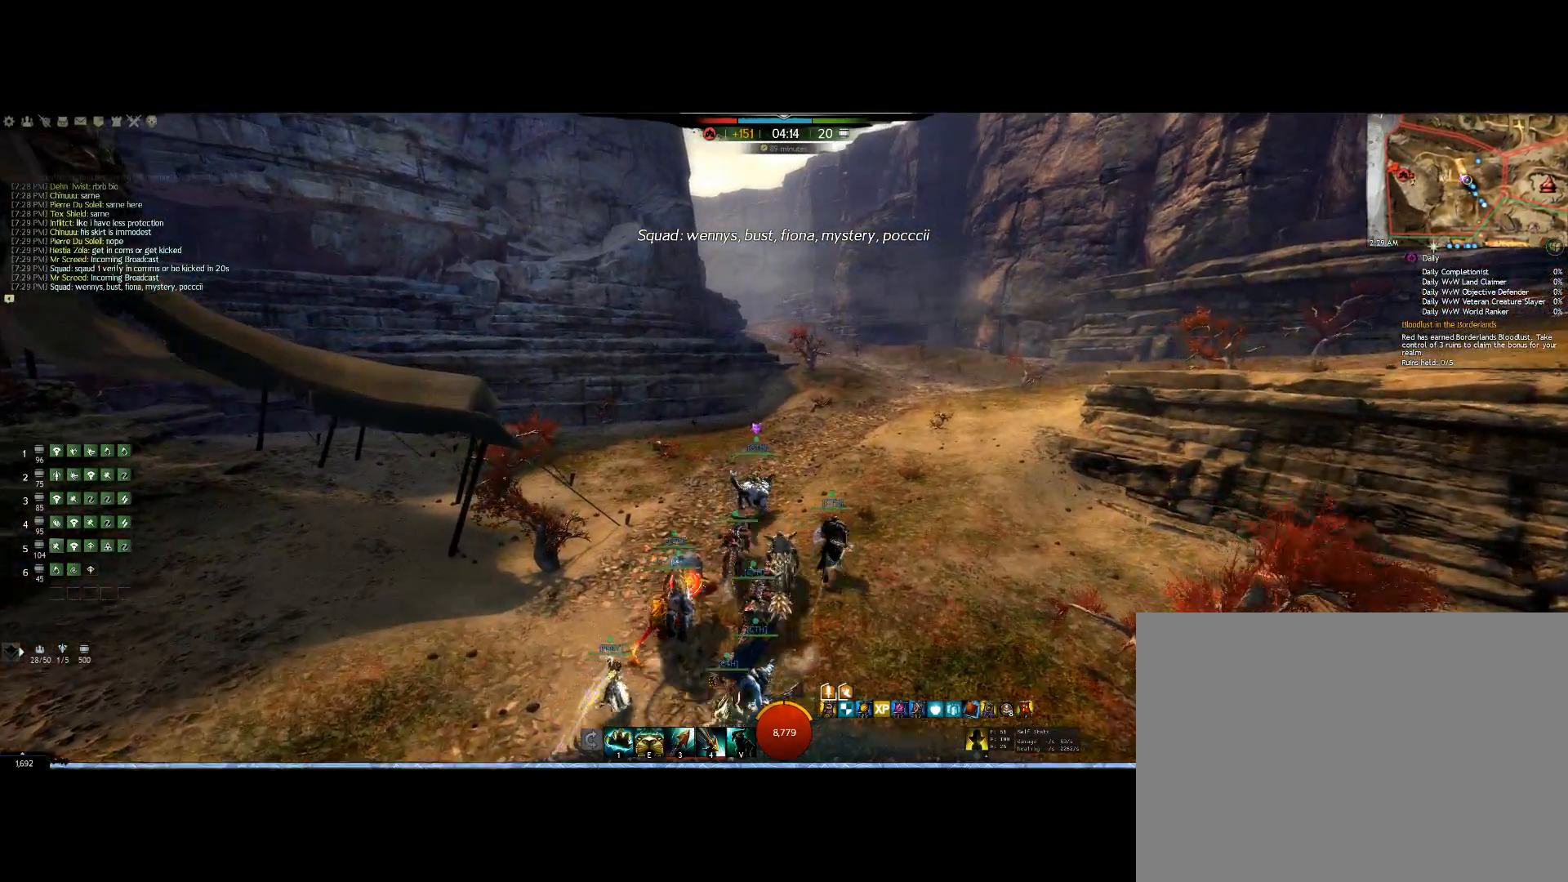
{"keys": ["up"], "mouse": ["right"], "events": []}
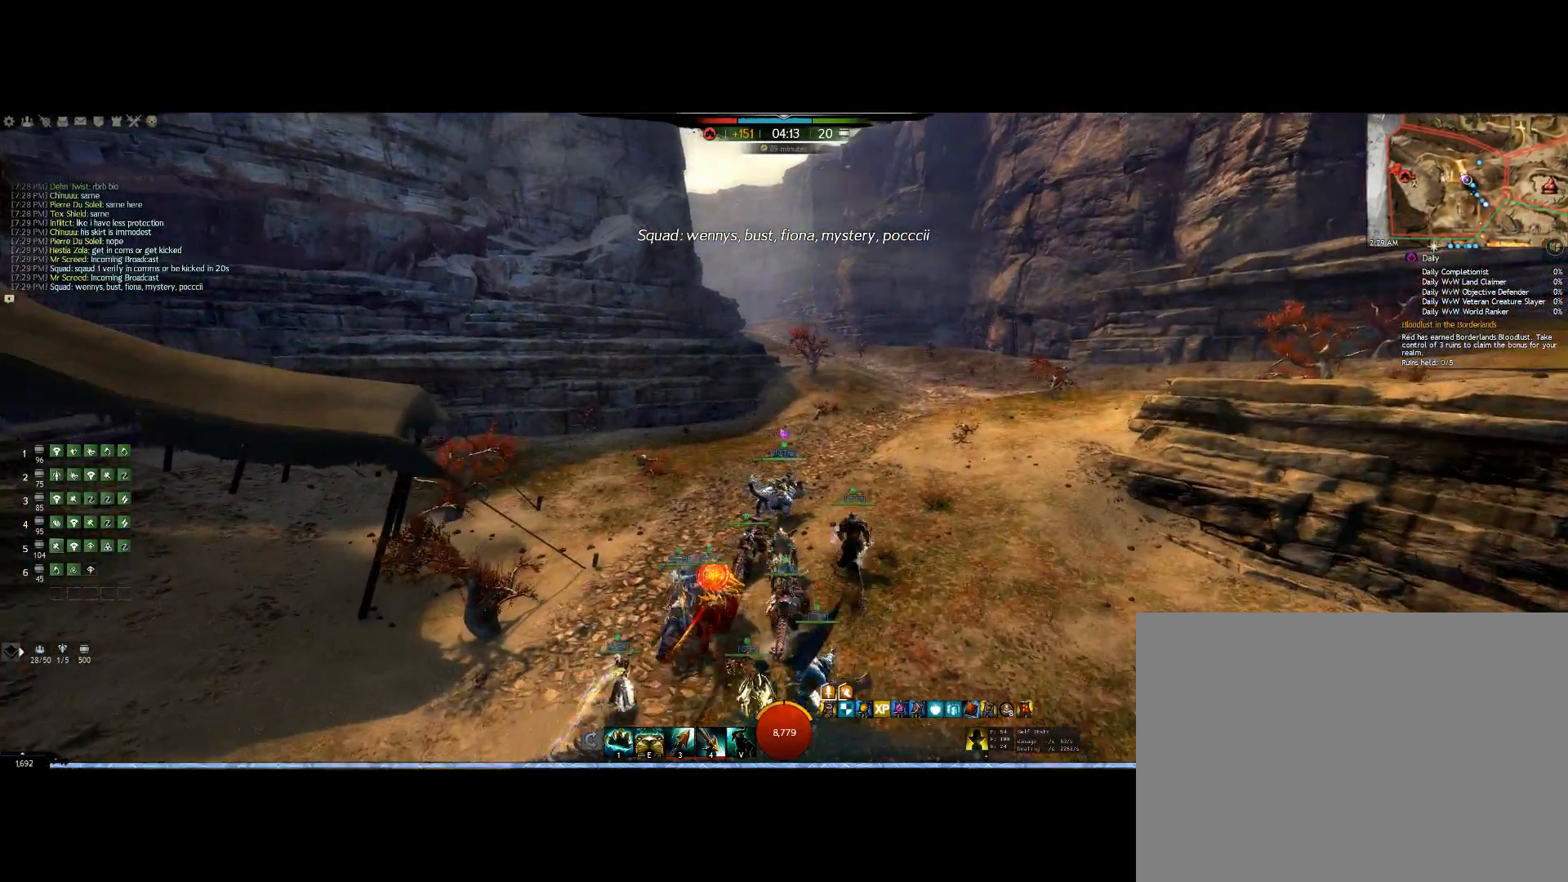
{"keys": ["up"], "mouse": ["right"], "events": []}
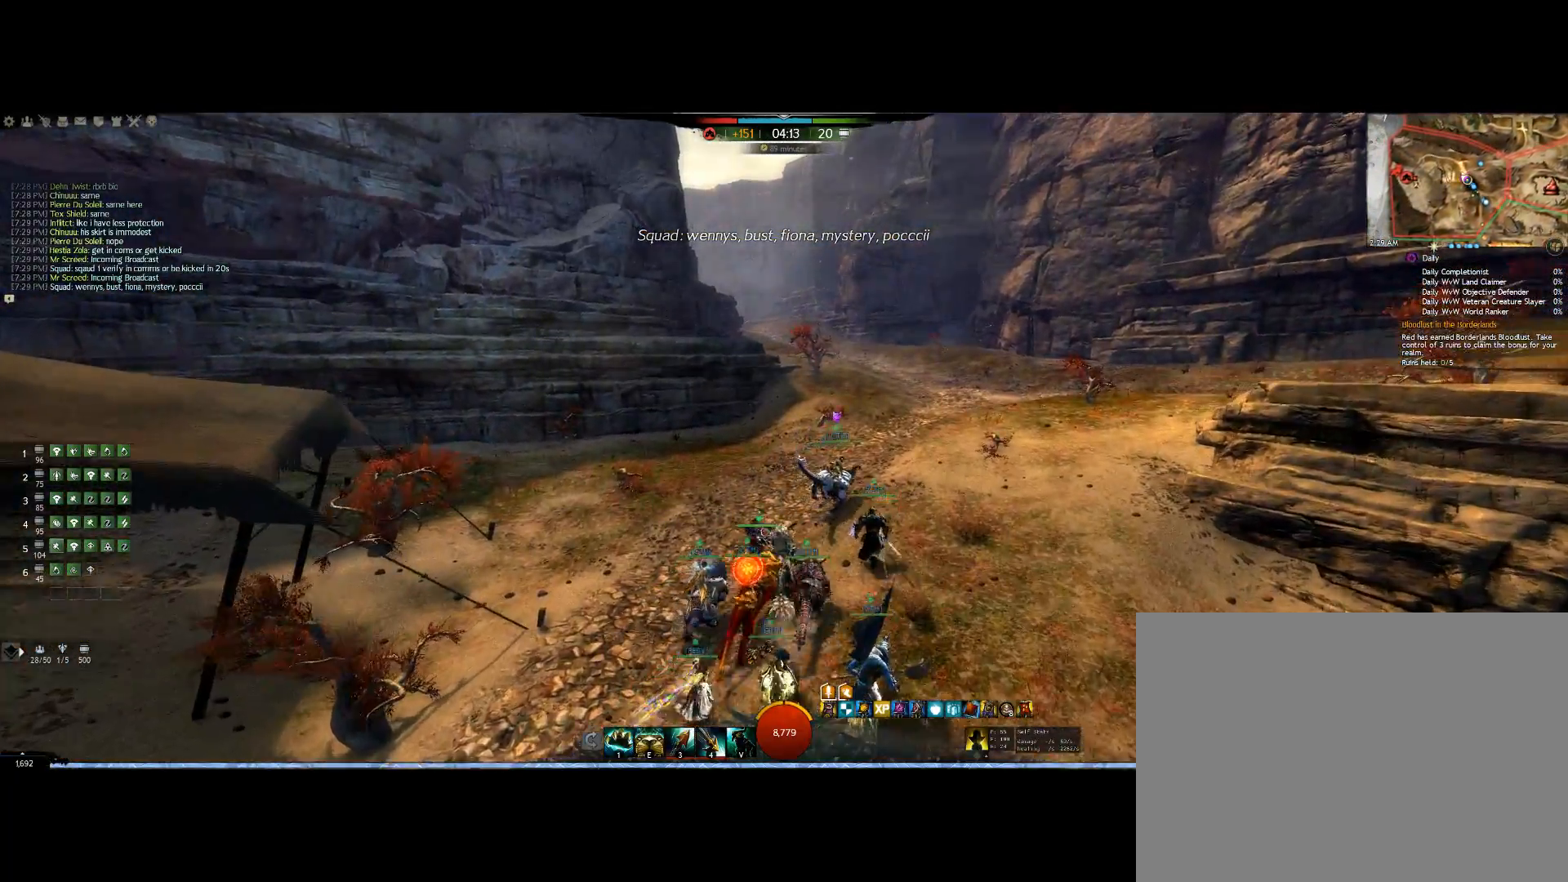
{"keys": ["up"], "mouse": ["right"], "events": []}
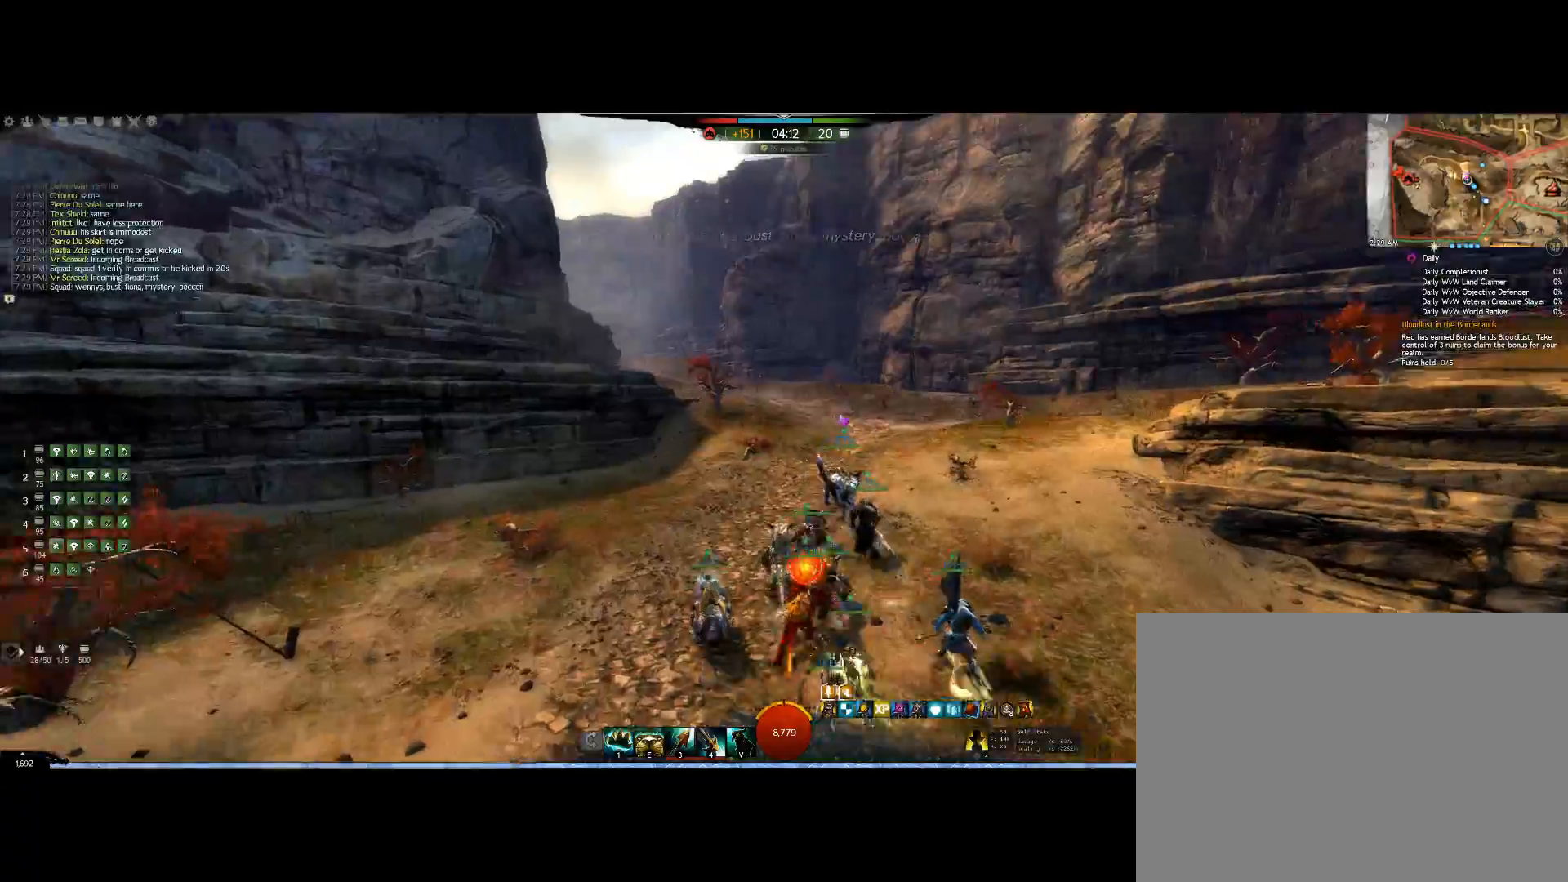
{"keys": ["up"], "mouse": ["right"], "events": []}
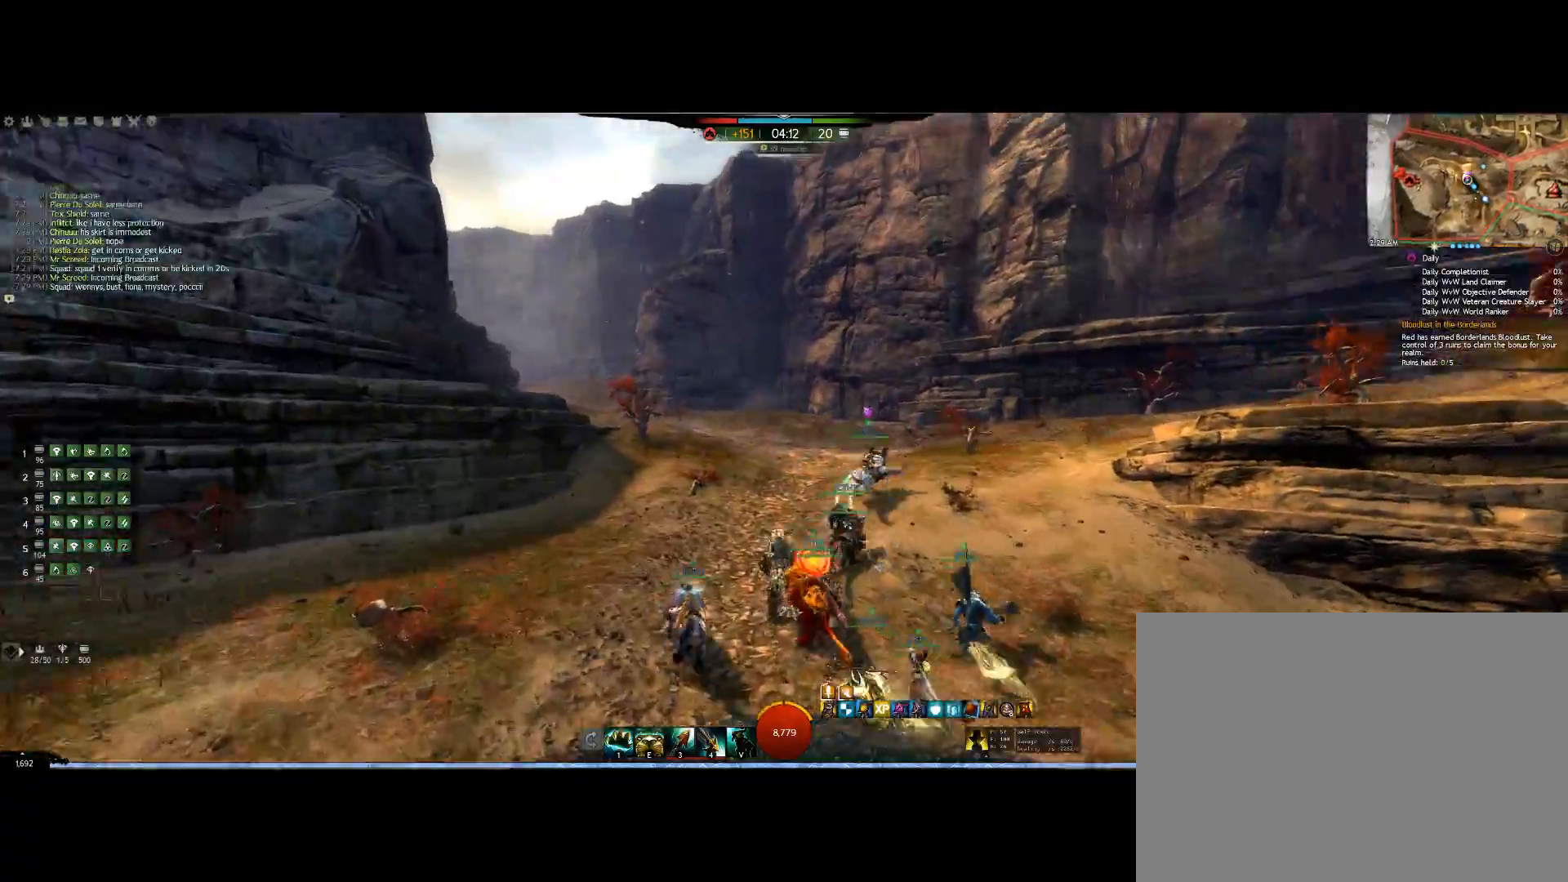
{"keys": ["up"], "mouse": ["right"], "events": []}